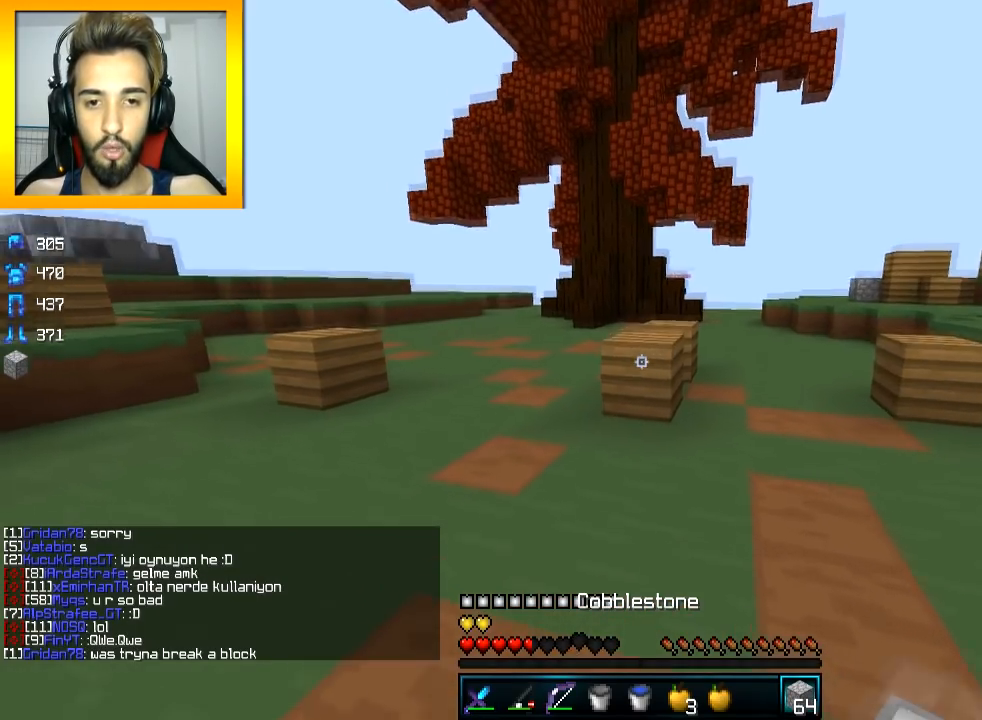
Gameplay with keyboard and mouse; each line is a JSON object with the keys and mouse buttons held at the frame after it. "events" lists presses ("down") and releases ("up") of "a", "d", "s", "space", "w", "mouse_left" and "mouse_right" between this image and that frame as [ms after this image, input, new state], when the widget could be followed in between. "mouse_left", "mouse_right" = the "left", "right" buttons of the "mouse" list. No other keys are recorded. Fast repeated clicks can show as one long hold. Mouse movement is not recorded.
{"keys": ["w"], "mouse": ["left"], "events": [[167, "mouse_right", "down"], [284, "mouse_right", "up"], [284, "space", "down"], [417, "space", "up"], [467, "mouse_left", "down"]]}
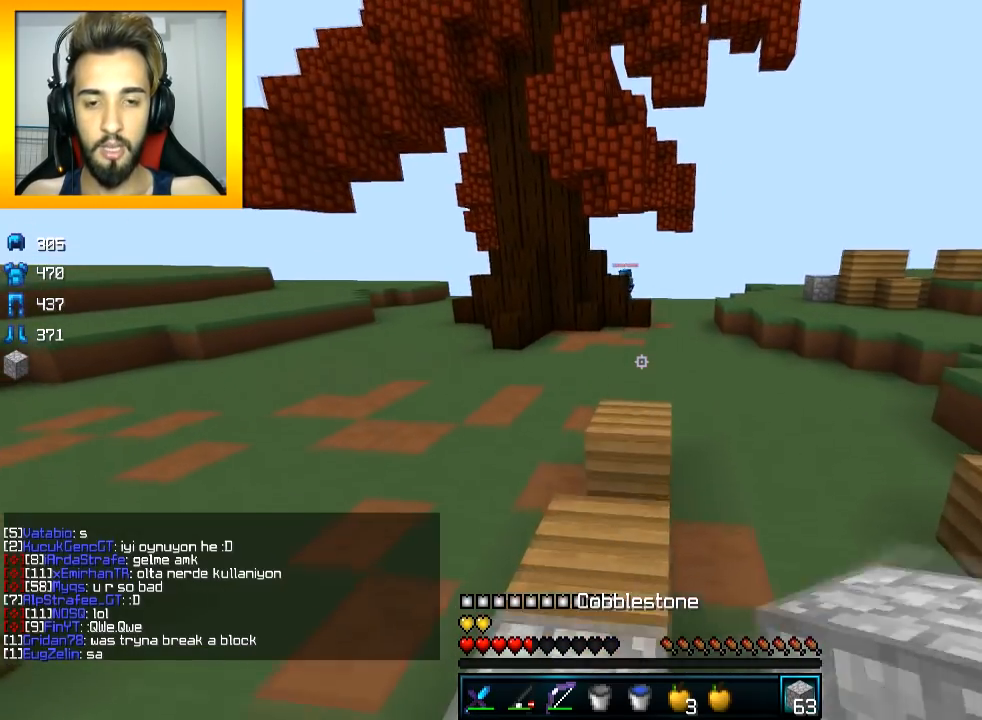
{"keys": ["w"], "mouse": ["right"], "events": [[16, "mouse_left", "up"], [66, "d", "down"], [116, "mouse_left", "down"], [183, "d", "up"], [183, "mouse_left", "up"], [217, "mouse_left", "down"], [217, "space", "down"], [267, "mouse_left", "up"], [367, "space", "up"], [417, "mouse_right", "down"]]}
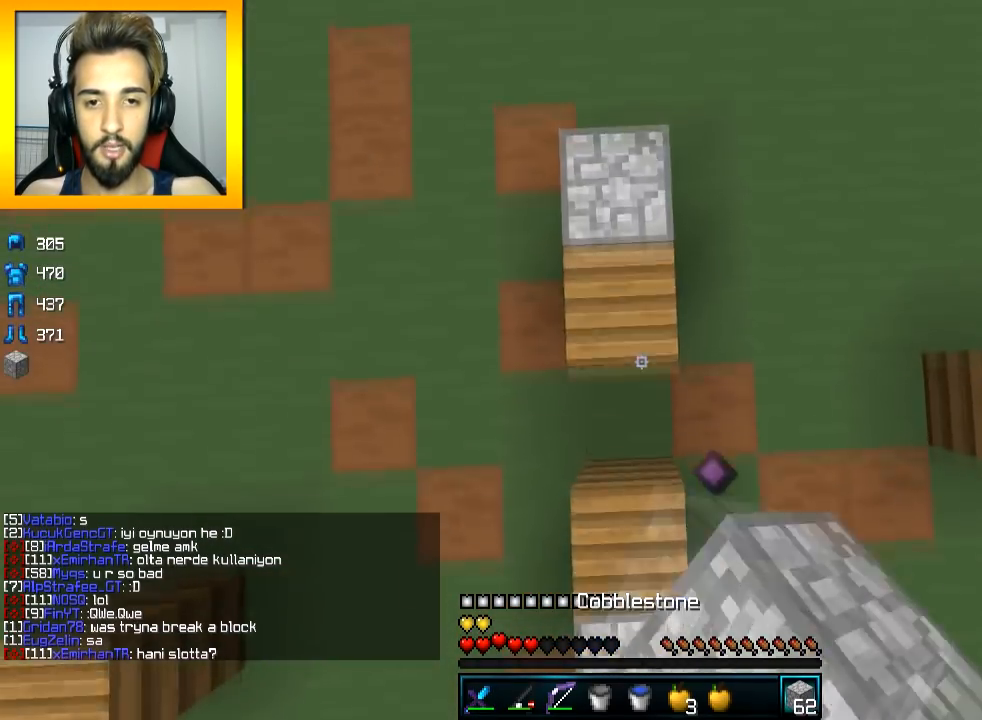
{"keys": ["space", "w"], "mouse": [], "events": [[34, "mouse_right", "up"], [34, "space", "down"], [84, "mouse_left", "down"], [367, "d", "down"], [467, "d", "up"], [467, "mouse_left", "up"]]}
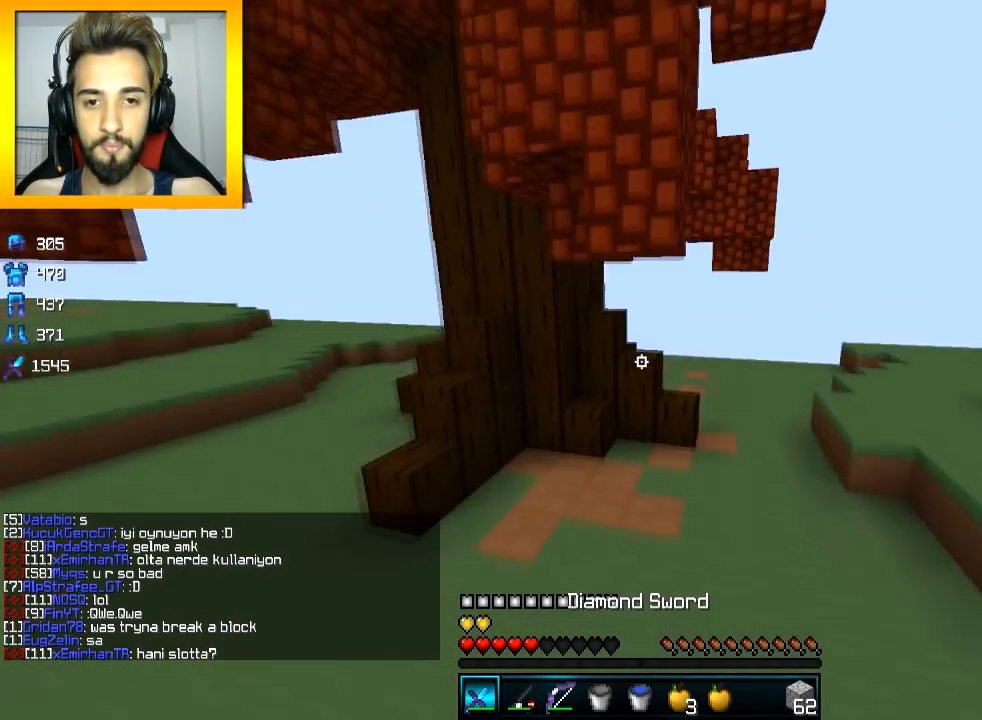
{"keys": ["d", "w"], "mouse": [], "events": [[16, "mouse_left", "down"], [133, "mouse_left", "up"], [133, "space", "up"], [217, "d", "down"], [217, "mouse_left", "down"], [267, "mouse_left", "up"], [317, "mouse_left", "down"], [367, "mouse_left", "up"], [417, "mouse_left", "down"], [483, "mouse_left", "up"]]}
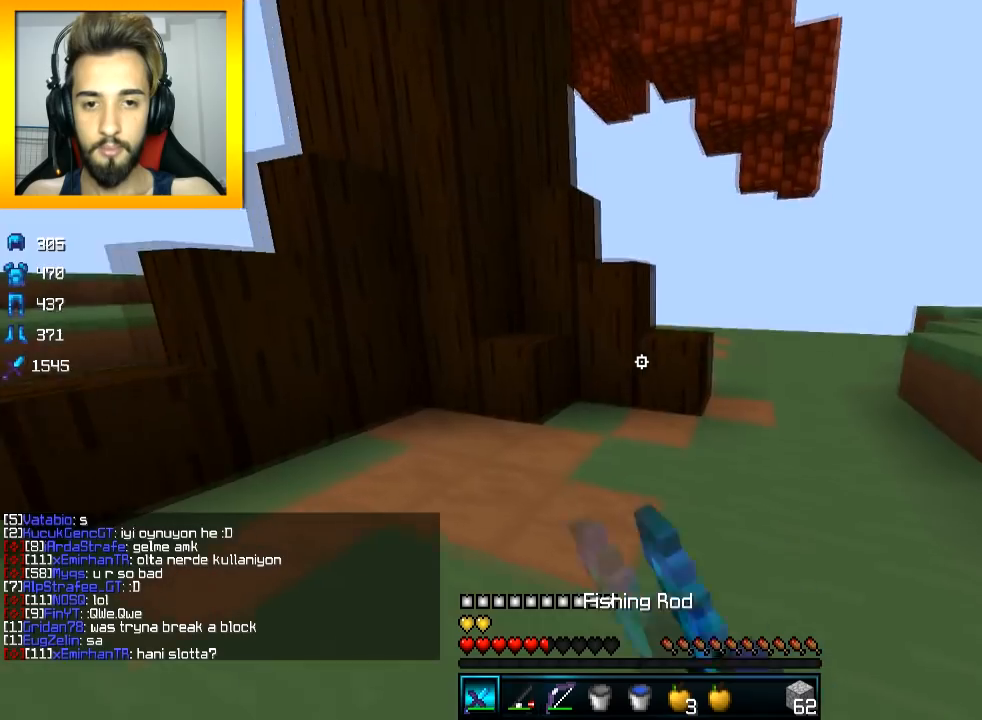
{"keys": ["space", "w"], "mouse": [], "events": [[17, "d", "up"], [17, "mouse_left", "down"], [50, "mouse_left", "up"], [267, "d", "down"], [267, "mouse_right", "down"], [317, "mouse_right", "up"], [367, "d", "up"], [417, "space", "down"]]}
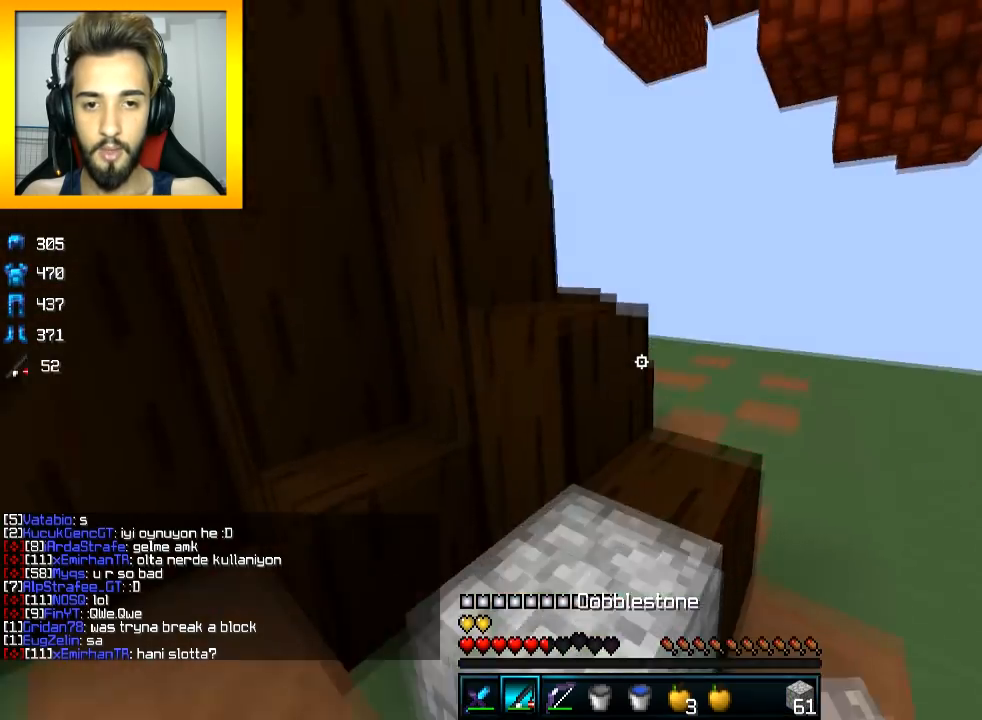
{"keys": ["d", "w"], "mouse": ["left"], "events": [[16, "space", "up"], [66, "mouse_left", "down"], [116, "mouse_left", "up"], [167, "d", "down"], [267, "mouse_left", "down"], [383, "mouse_left", "up"], [417, "mouse_left", "down"]]}
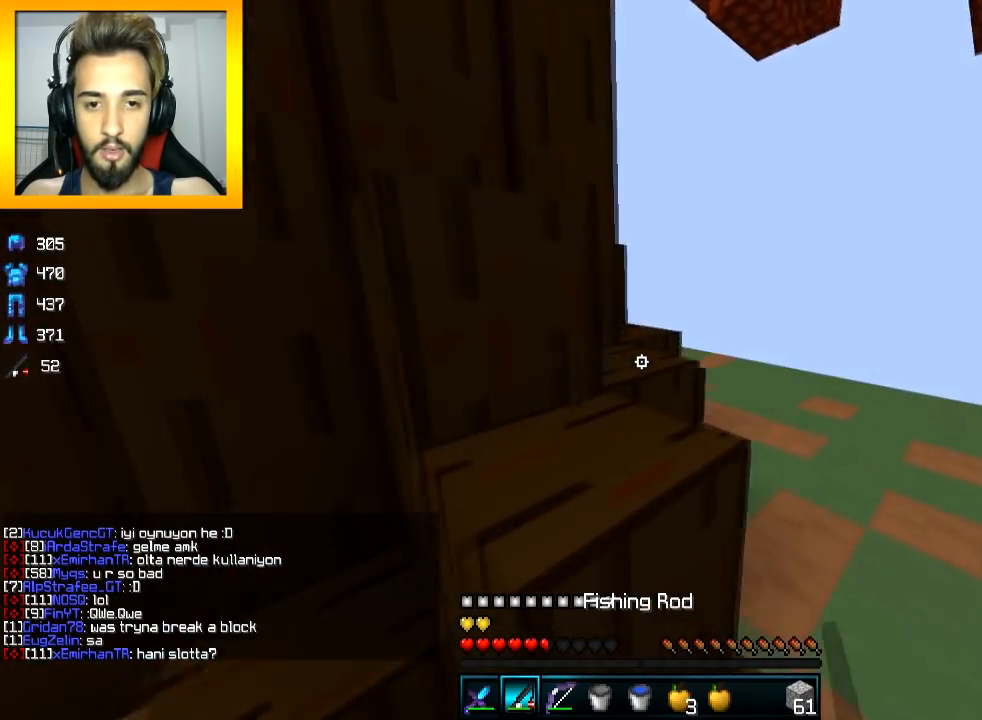
{"keys": ["d", "w"], "mouse": [], "events": [[117, "mouse_left", "up"], [167, "mouse_left", "down"], [234, "mouse_left", "up"]]}
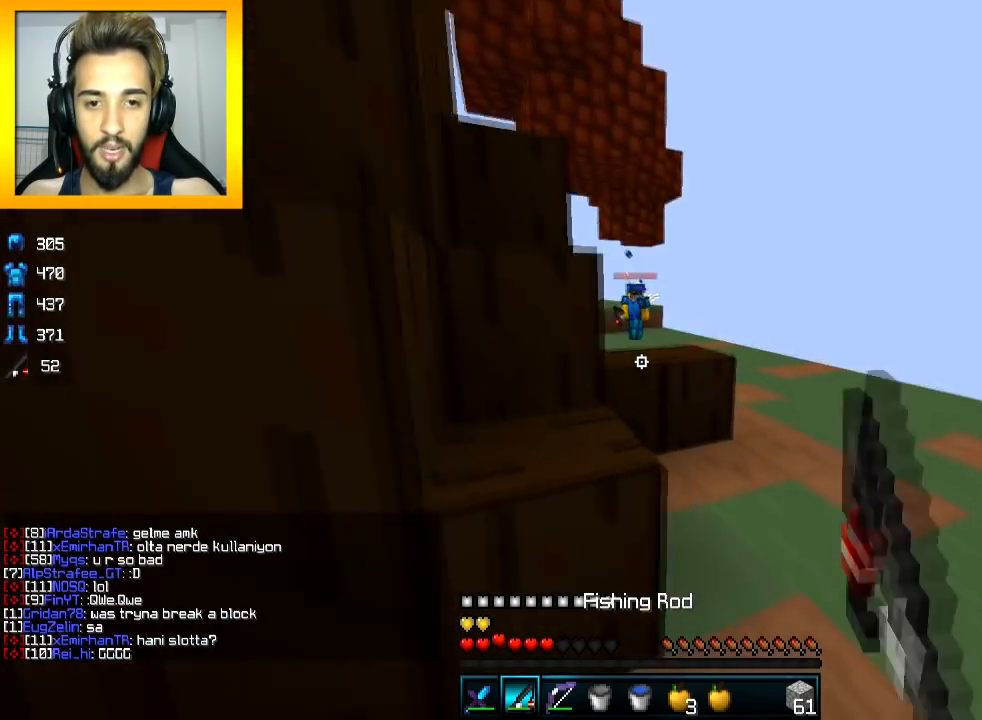
{"keys": ["a", "d"], "mouse": [], "events": [[66, "mouse_left", "down"], [167, "mouse_left", "up"], [217, "mouse_left", "down"], [267, "mouse_left", "up"], [317, "mouse_left", "down"], [367, "mouse_left", "up"], [367, "w", "up"], [467, "a", "down"]]}
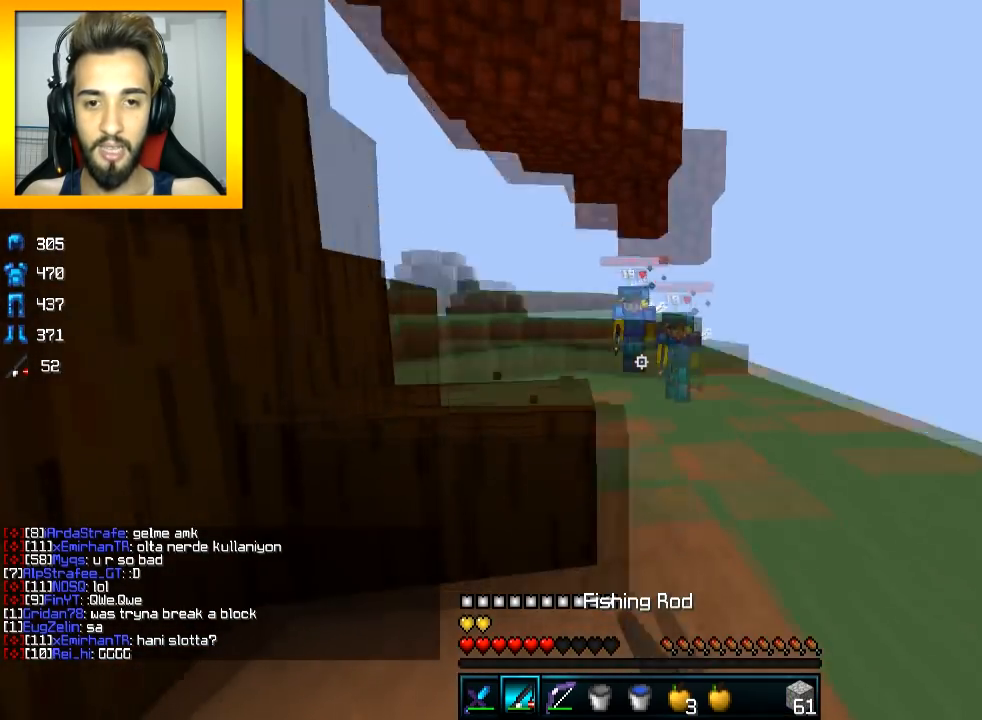
{"keys": ["a", "w"], "mouse": [], "events": [[17, "d", "up"], [67, "mouse_right", "down"], [117, "w", "down"], [167, "mouse_right", "up"], [267, "mouse_right", "down"], [317, "mouse_right", "up"], [317, "space", "down"], [367, "mouse_right", "down"], [417, "space", "up"], [467, "mouse_right", "up"]]}
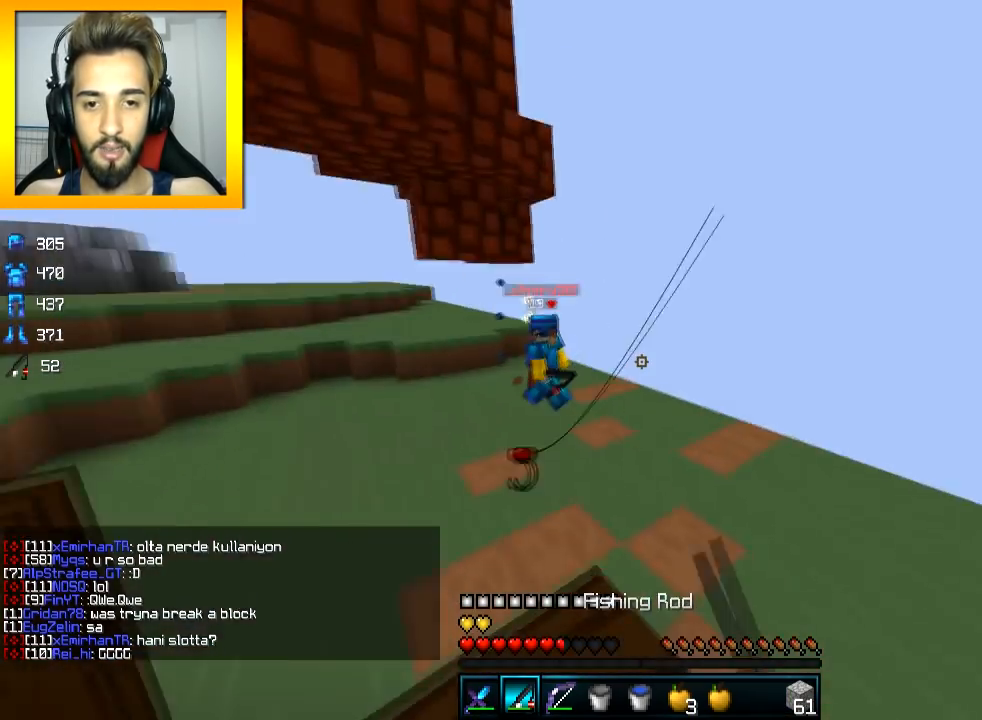
{"keys": ["a", "w"], "mouse": ["right"], "events": [[217, "mouse_right", "down"], [267, "mouse_right", "up"], [333, "mouse_right", "down"], [417, "mouse_right", "up"], [450, "mouse_right", "down"]]}
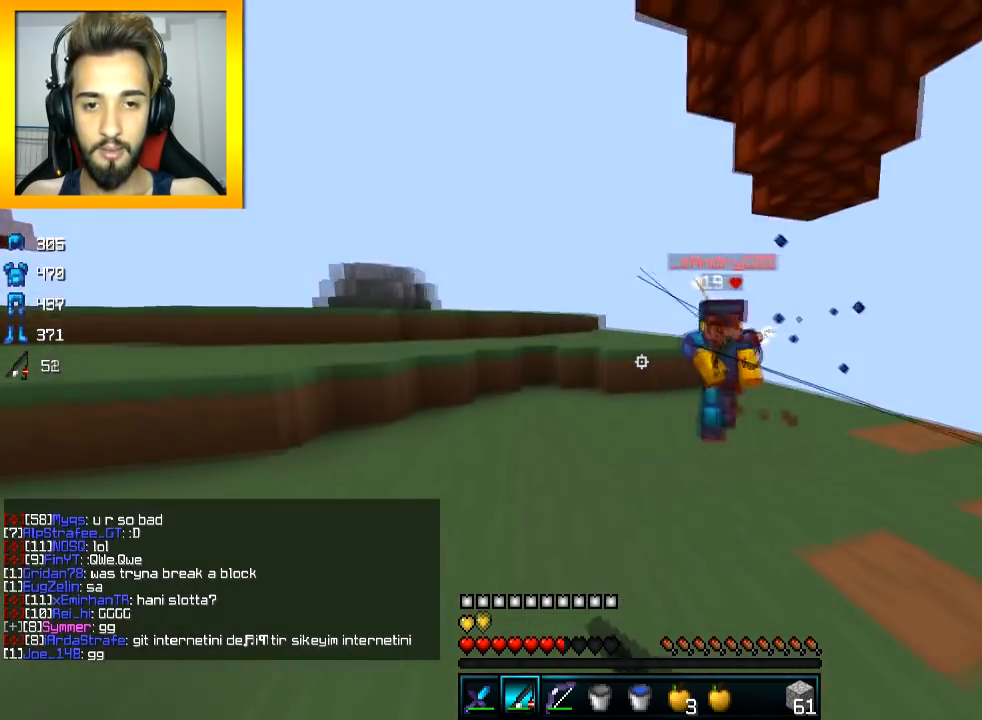
{"keys": ["w"], "mouse": [], "events": [[50, "mouse_right", "up"], [100, "a", "up"], [100, "mouse_left", "down"], [200, "mouse_left", "up"]]}
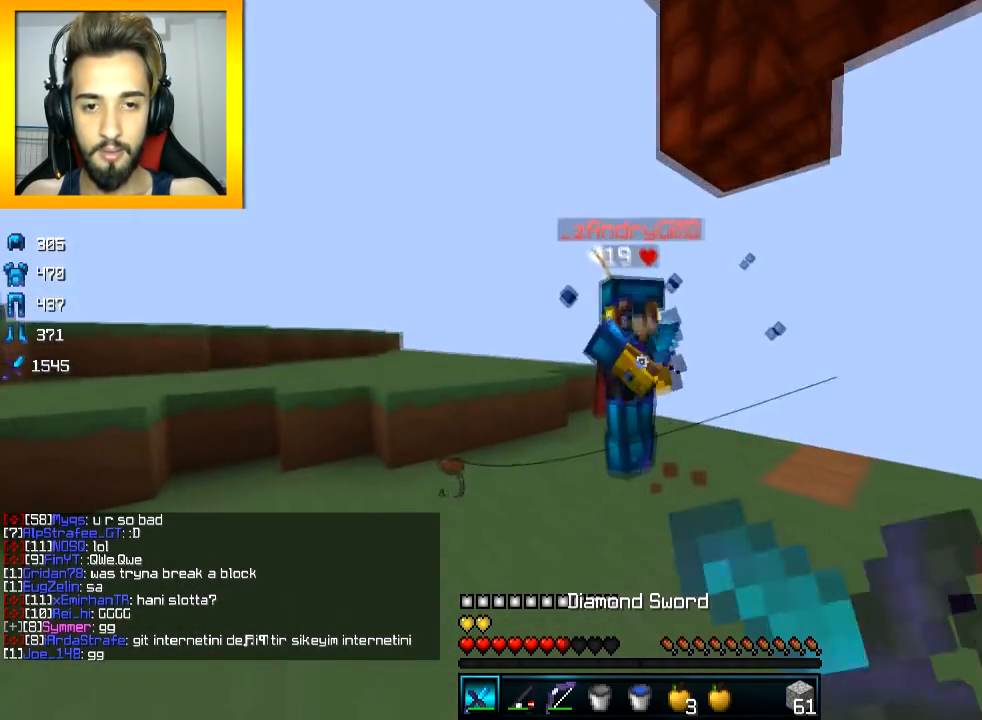
{"keys": ["d", "w"], "mouse": ["left"], "events": [[150, "mouse_left", "down"], [200, "d", "down"], [250, "mouse_right", "down"], [300, "mouse_left", "up"], [300, "mouse_right", "up"], [400, "mouse_left", "down"], [450, "mouse_left", "up"], [500, "mouse_left", "down"]]}
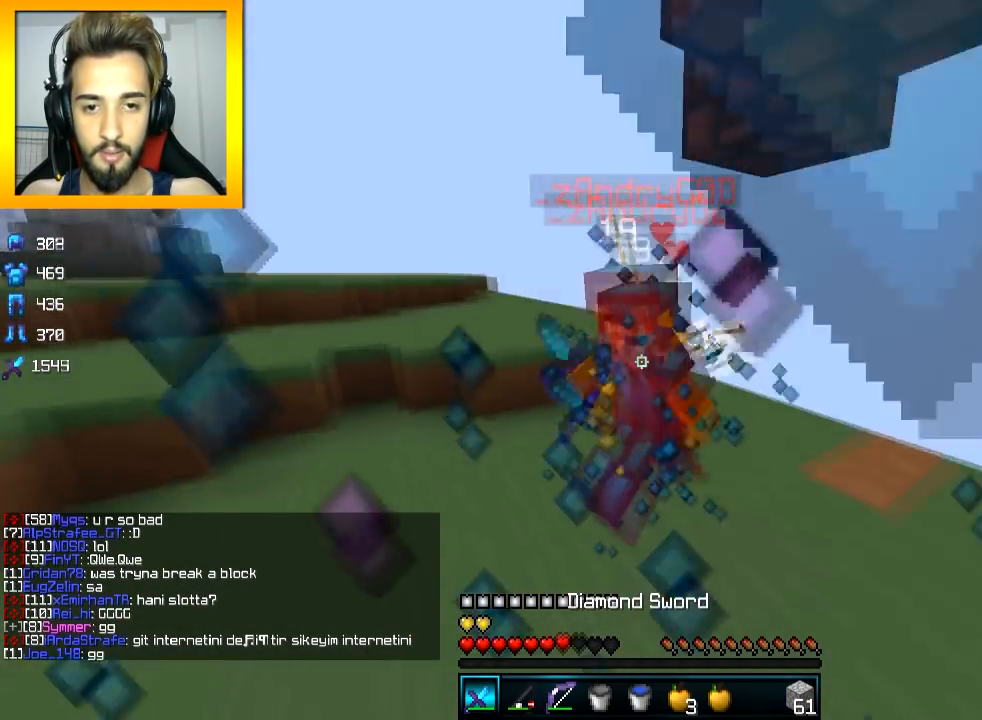
{"keys": ["w"], "mouse": [], "events": [[100, "d", "up"], [100, "mouse_left", "up"], [150, "mouse_left", "down"], [200, "mouse_left", "up"], [250, "mouse_left", "down"], [300, "mouse_left", "up"], [351, "mouse_left", "down"], [401, "mouse_left", "up"], [451, "mouse_left", "down"], [501, "mouse_left", "up"]]}
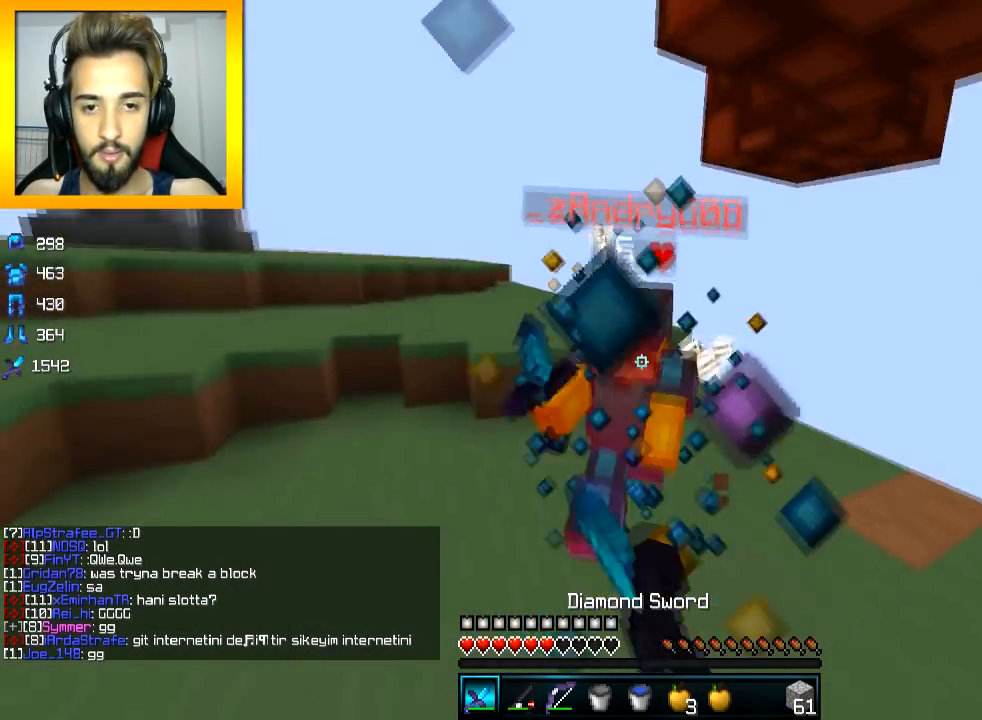
{"keys": ["w"], "mouse": [], "events": [[100, "mouse_left", "down"], [150, "d", "down"], [200, "d", "up"], [200, "mouse_right", "down"], [250, "mouse_right", "up"], [300, "mouse_left", "up"], [350, "mouse_left", "down"], [450, "mouse_left", "up"]]}
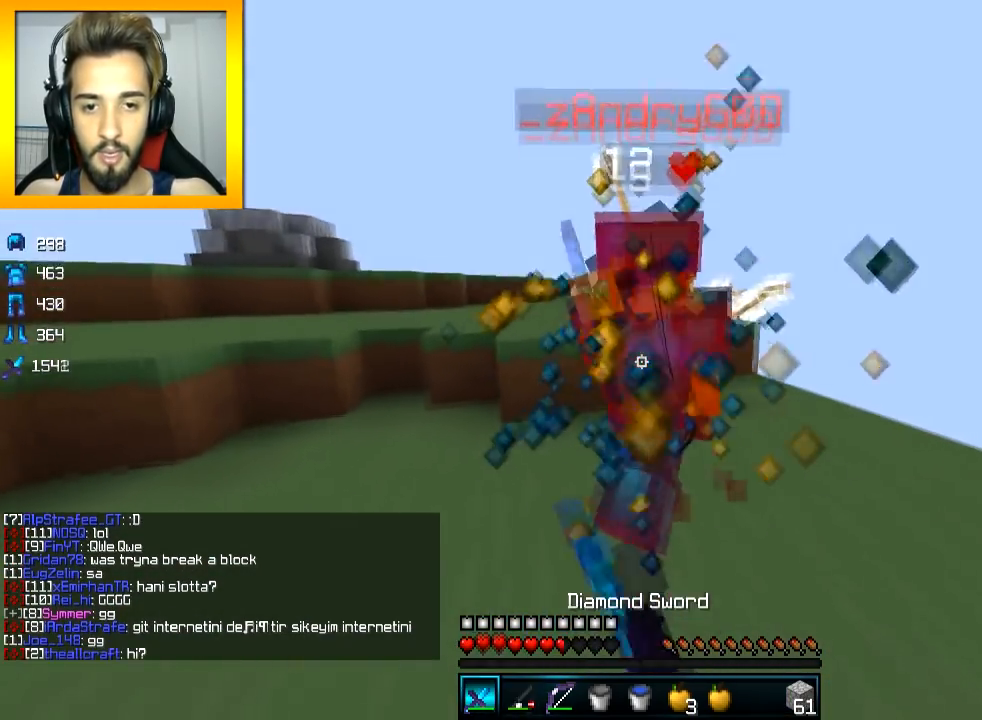
{"keys": ["s"], "mouse": [], "events": [[100, "mouse_left", "down"], [150, "d", "down"], [150, "mouse_left", "up"], [150, "w", "up"], [200, "mouse_left", "down"], [250, "mouse_left", "up"], [300, "mouse_left", "down"], [351, "d", "up"], [351, "s", "down"], [401, "mouse_left", "up"], [451, "mouse_left", "down"], [501, "mouse_left", "up"]]}
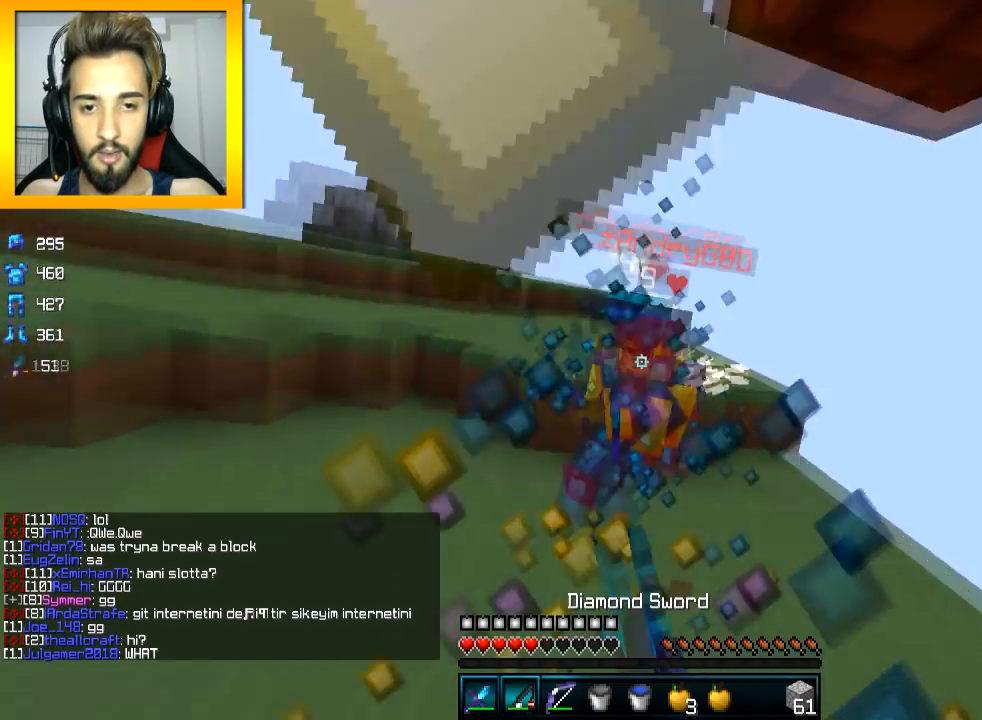
{"keys": ["a", "w"], "mouse": [], "events": [[50, "mouse_right", "down"], [150, "mouse_right", "up"], [200, "a", "down"], [200, "s", "up"], [250, "mouse_right", "down"], [300, "mouse_right", "up"], [300, "w", "down"], [350, "mouse_right", "down"], [450, "mouse_right", "up"]]}
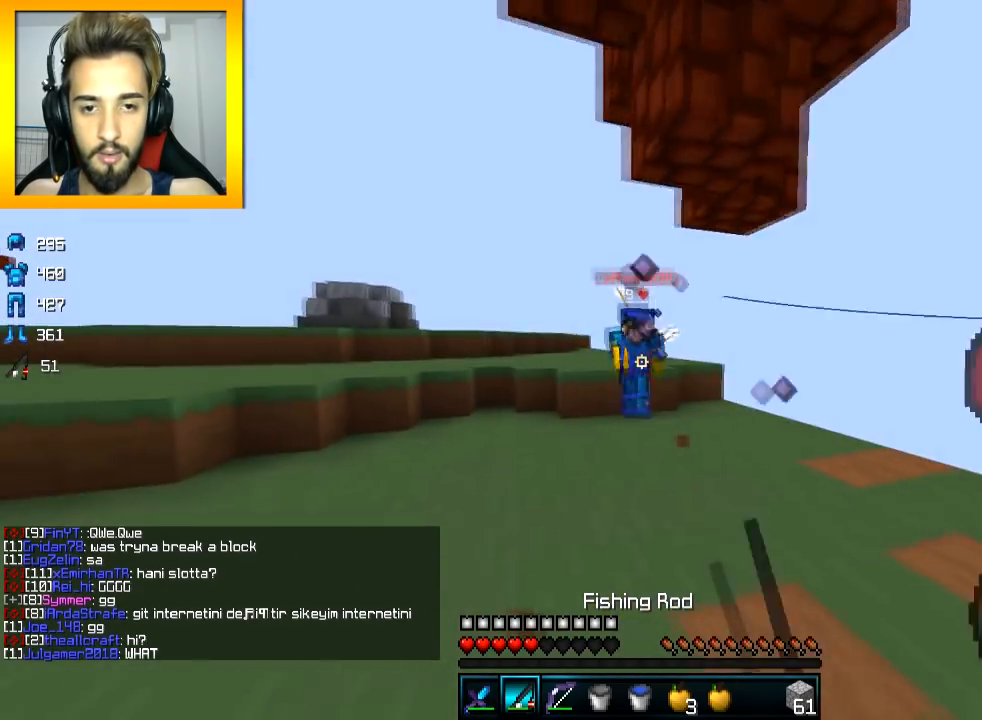
{"keys": ["w"], "mouse": [], "events": [[150, "mouse_right", "down"], [200, "mouse_right", "up"], [250, "mouse_right", "down"], [300, "space", "down"], [367, "a", "up"], [367, "mouse_right", "up"], [401, "mouse_left", "down"], [401, "space", "up"], [501, "mouse_left", "up"]]}